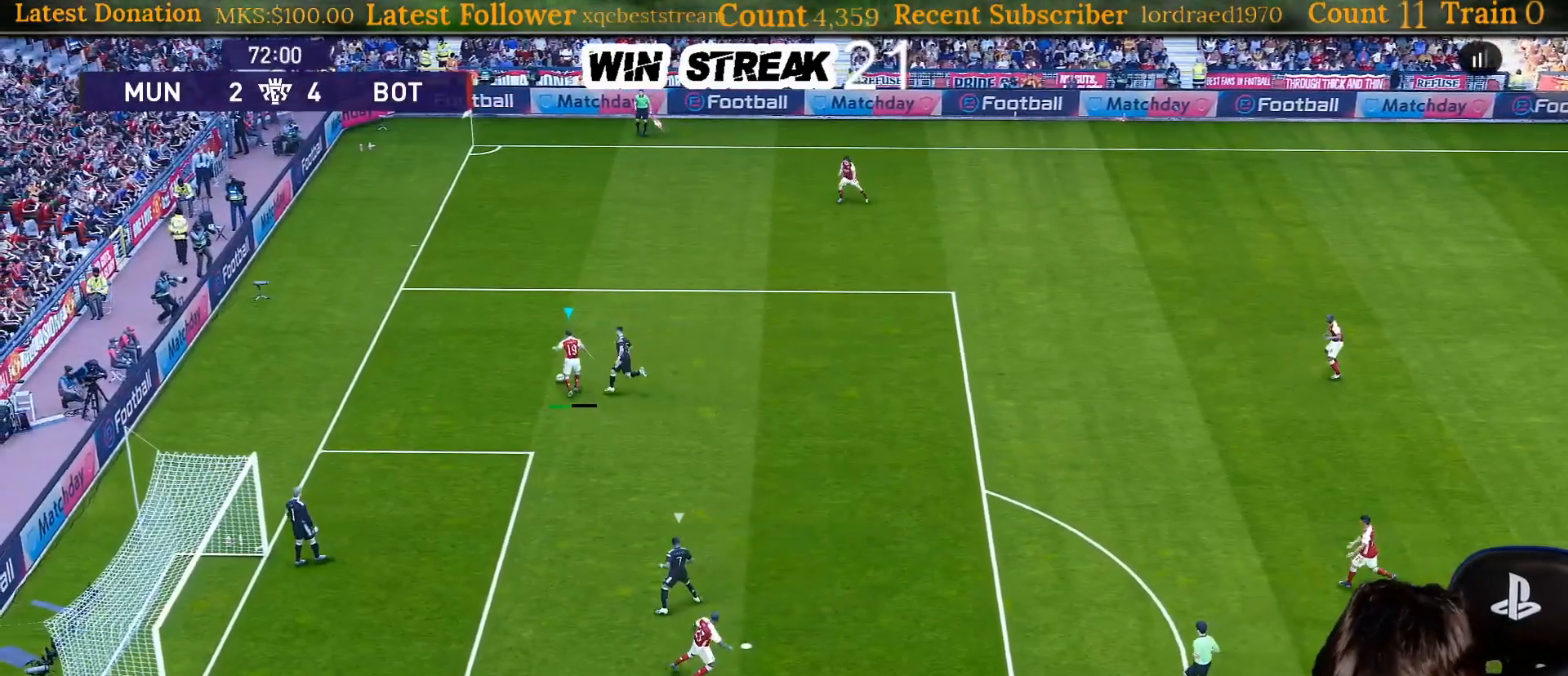
Gameplay with a controller (PlayStation layout); each line is a JSON object with the inputs held at the frame after it. "events" lists button and stick changes between this image and that frame as [ms after this image, input, new state], when the widget could be followed in between. Not read: L3.
{"buttons": [], "left_stick": "center", "right_stick": "center", "events": []}
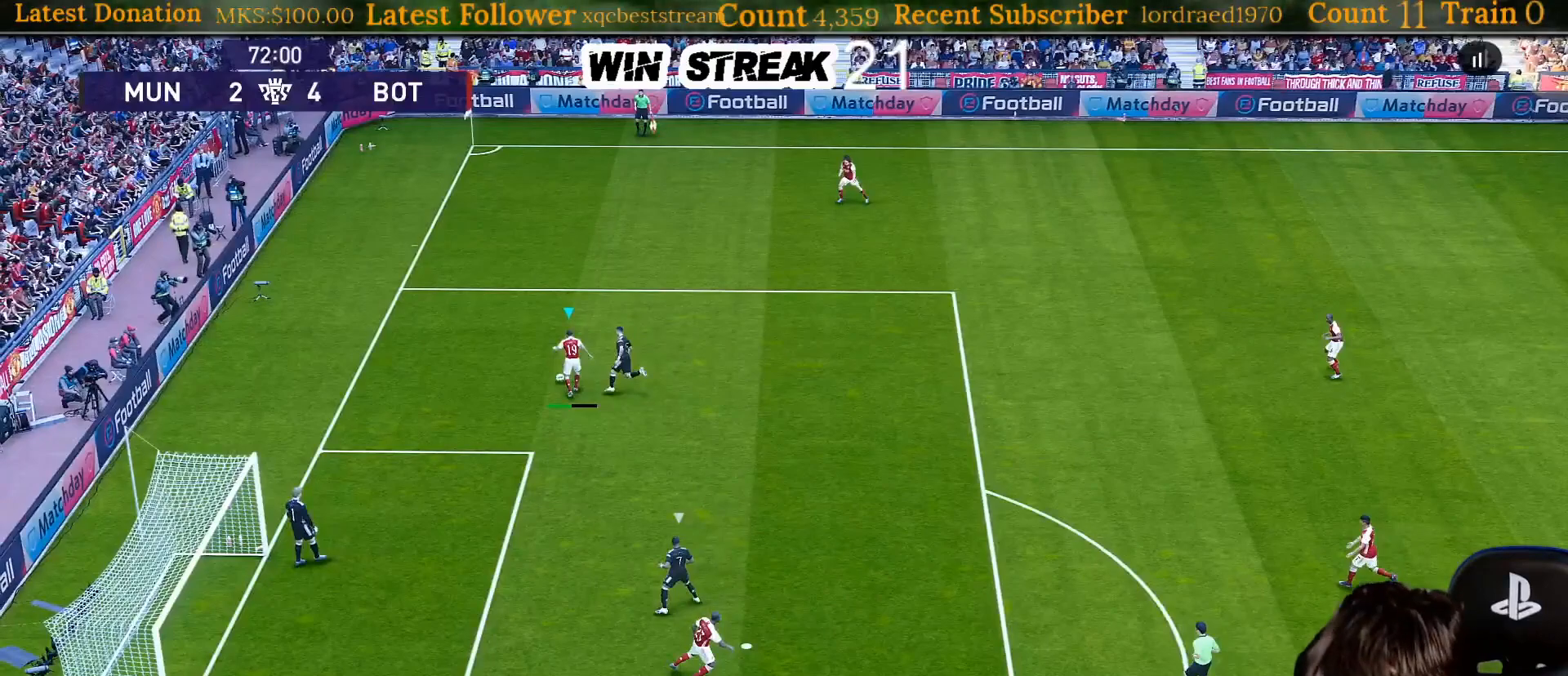
{"buttons": [], "left_stick": "center", "right_stick": "center", "events": []}
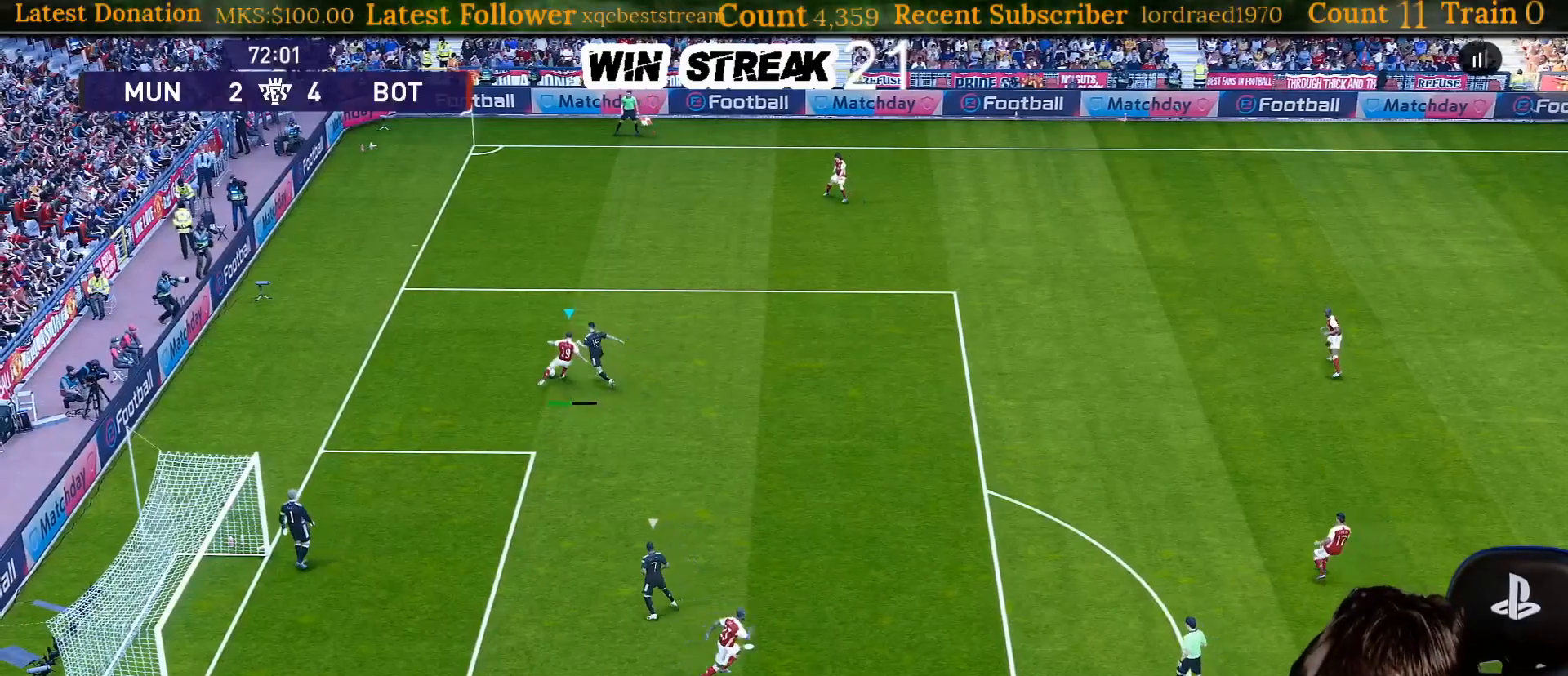
{"buttons": [], "left_stick": "center", "right_stick": "center", "events": []}
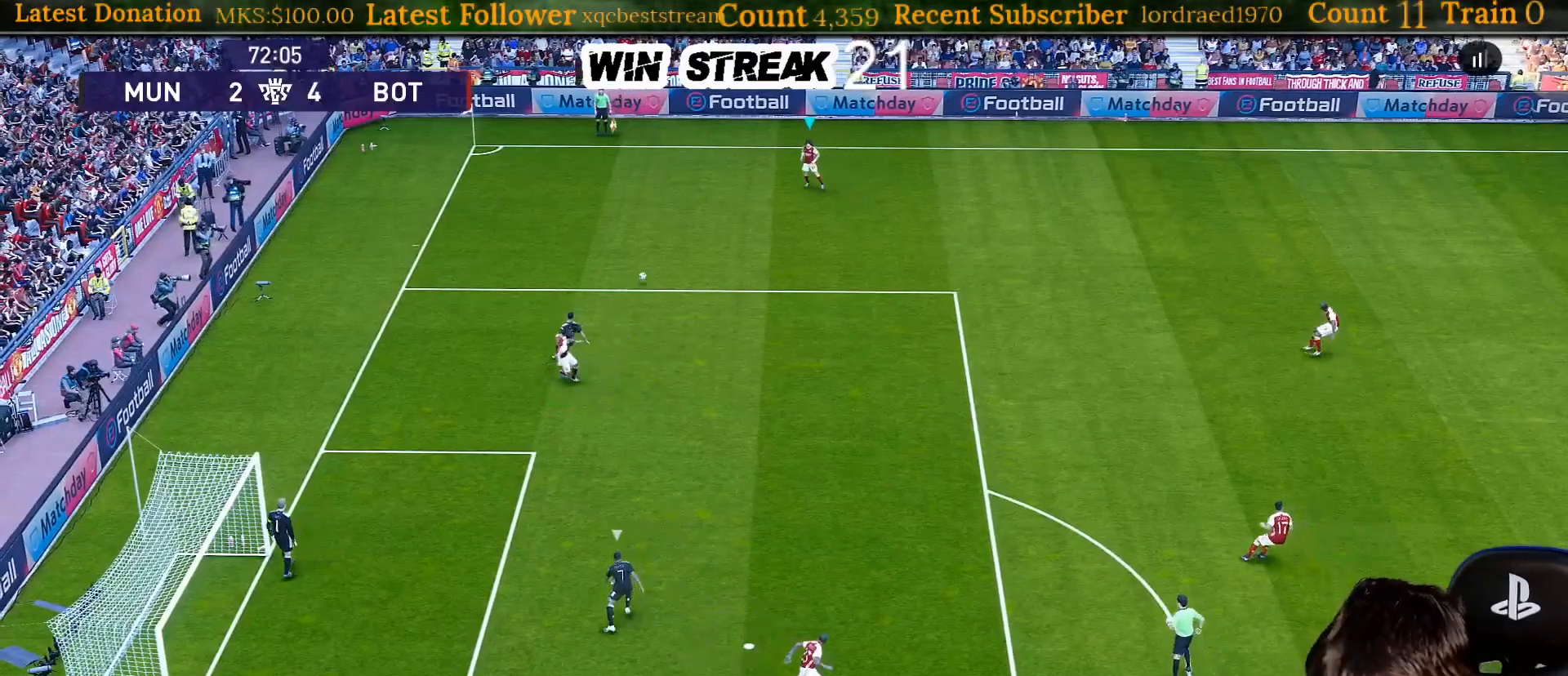
{"buttons": [], "left_stick": "down", "right_stick": "center", "events": [[250, "left_stick", "down"]]}
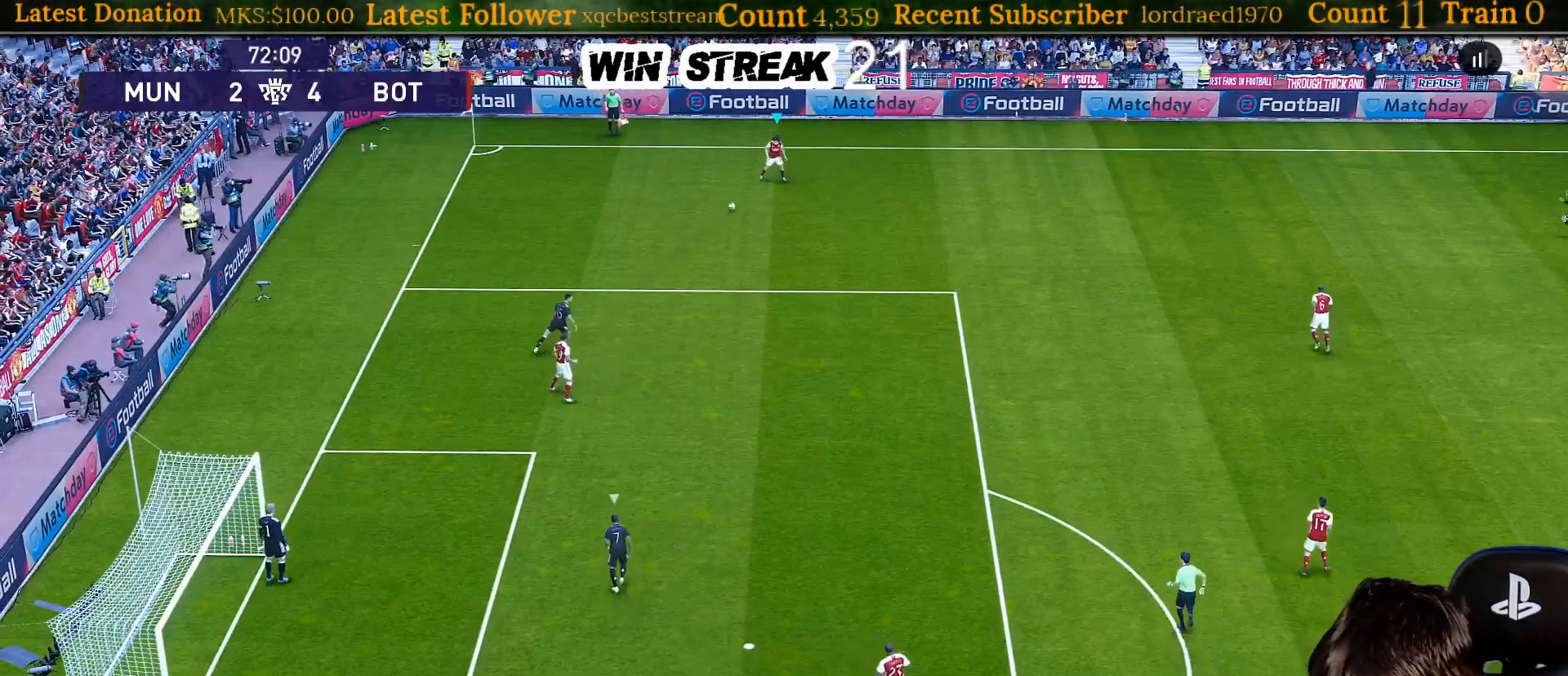
{"buttons": [], "left_stick": "down-right", "right_stick": "center", "events": [[267, "CROSS", "down"], [267, "left_stick", "down-right"], [450, "CROSS", "up"]]}
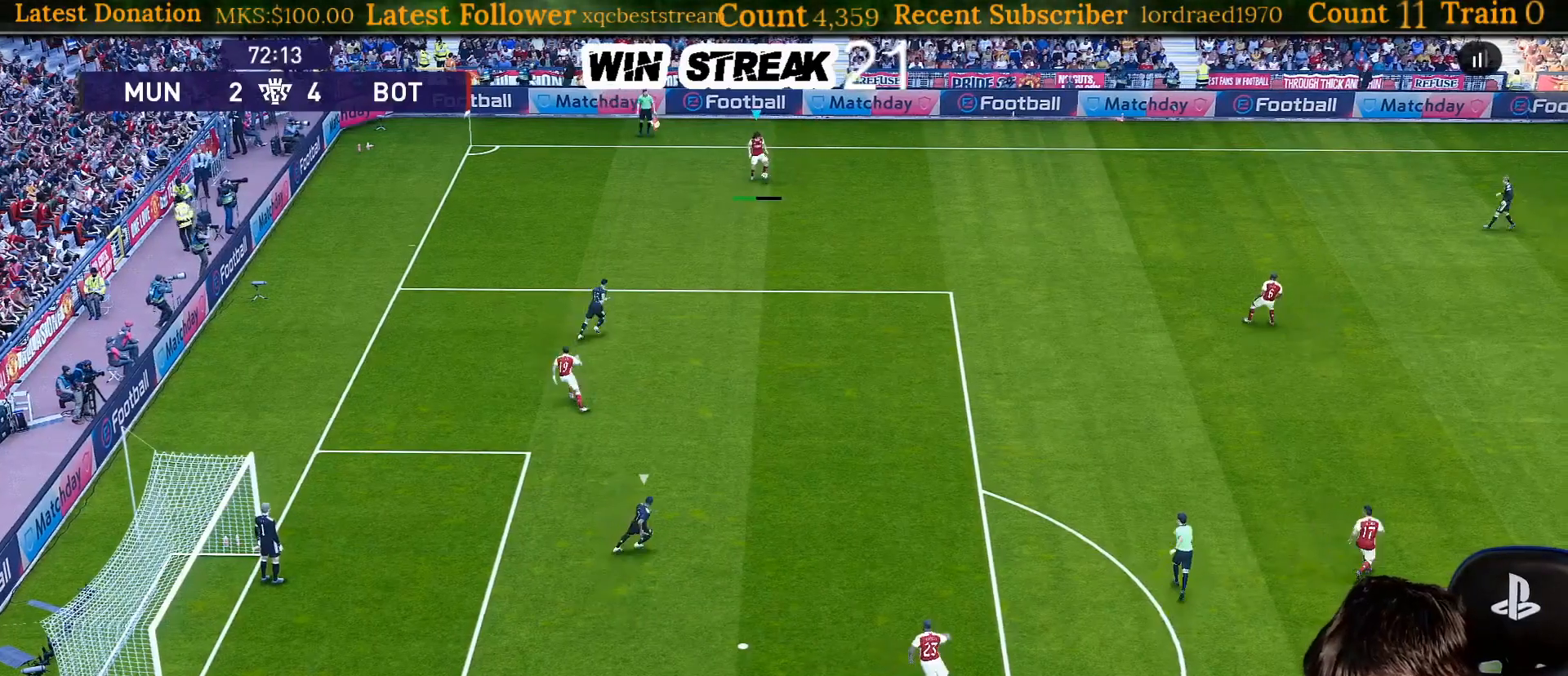
{"buttons": [], "left_stick": "center", "right_stick": "center", "events": [[33, "left_stick", "center"]]}
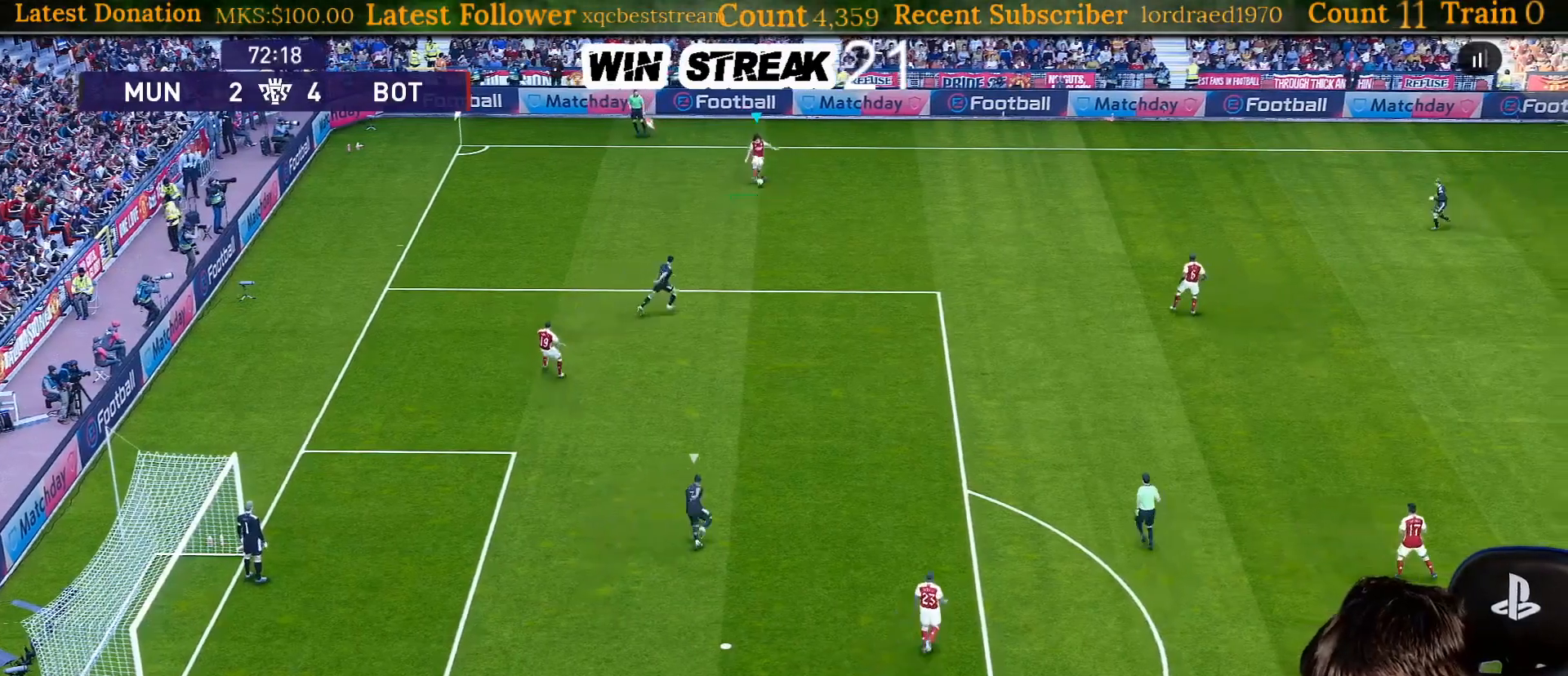
{"buttons": [], "left_stick": "down-left", "right_stick": "center", "events": [[350, "left_stick", "down-left"]]}
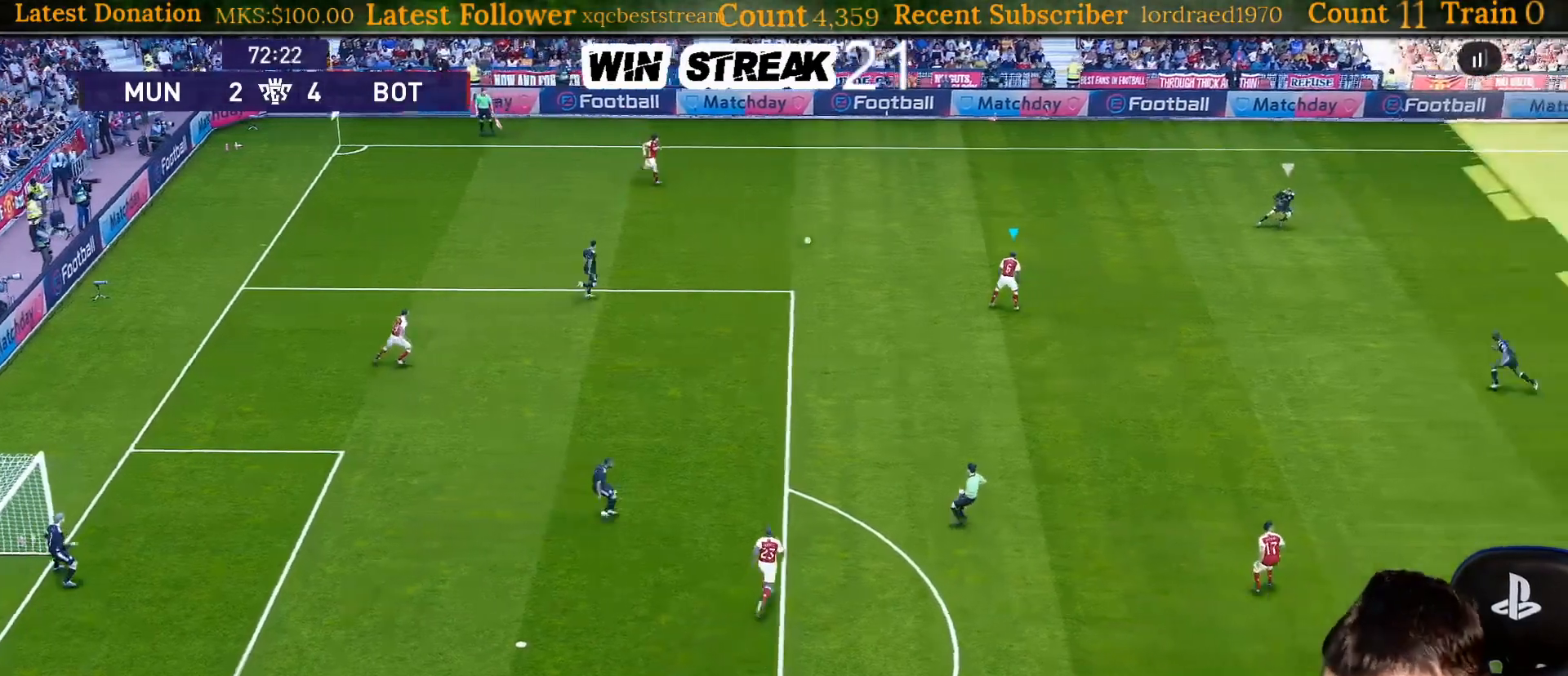
{"buttons": [], "left_stick": "down", "right_stick": "center", "events": [[183, "left_stick", "down"]]}
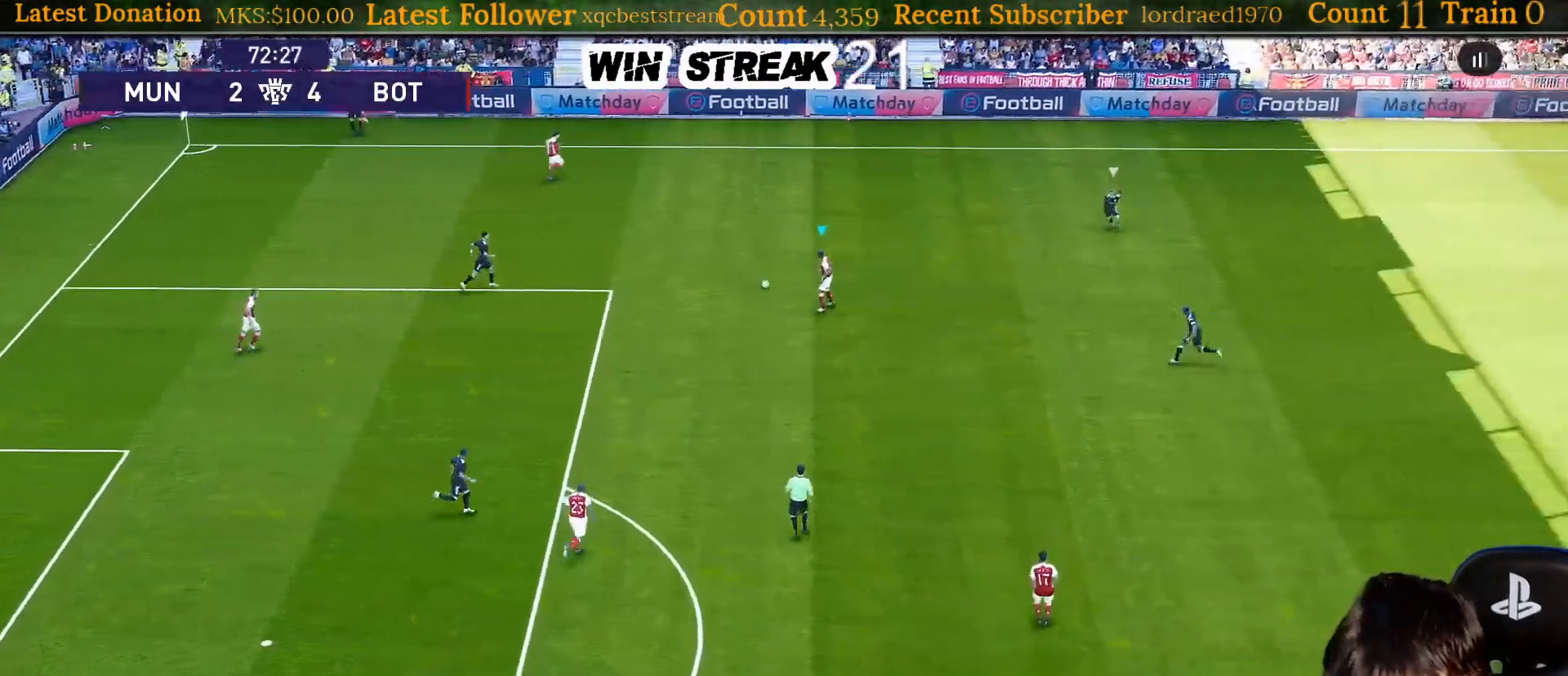
{"buttons": ["CROSS"], "left_stick": "down", "right_stick": "center", "events": [[400, "CROSS", "down"]]}
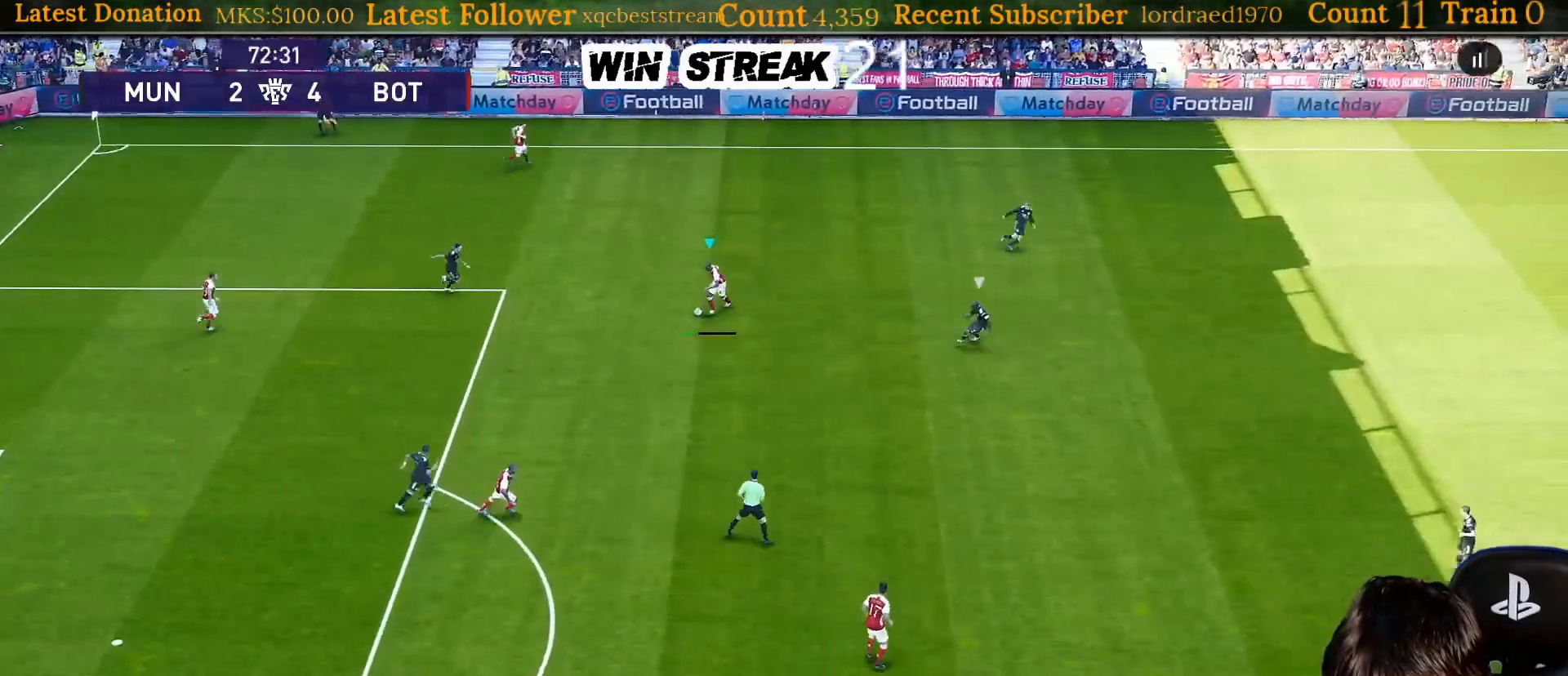
{"buttons": [], "left_stick": "center", "right_stick": "center", "events": [[100, "CROSS", "up"], [200, "left_stick", "center"], [250, "left_stick", "down"], [300, "left_stick", "center"]]}
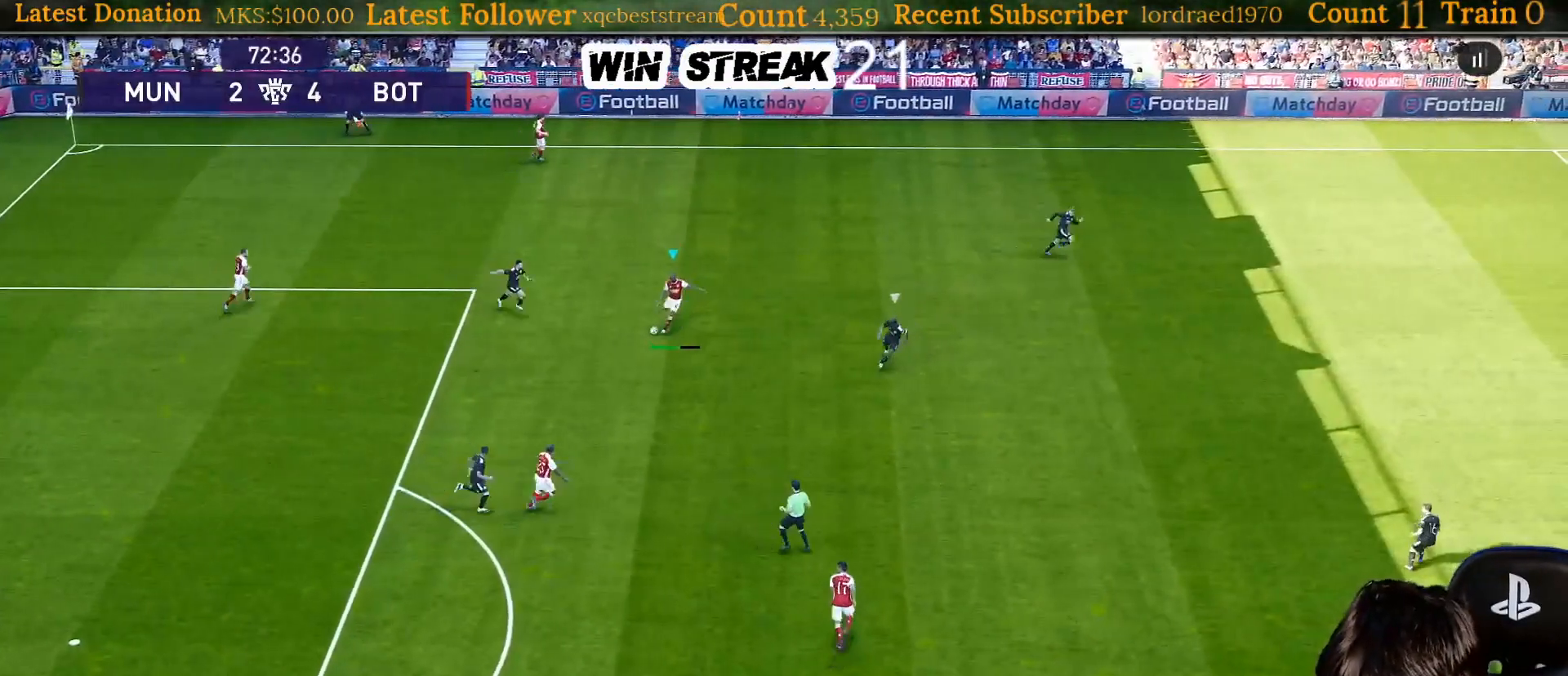
{"buttons": [], "left_stick": "center", "right_stick": "center", "events": []}
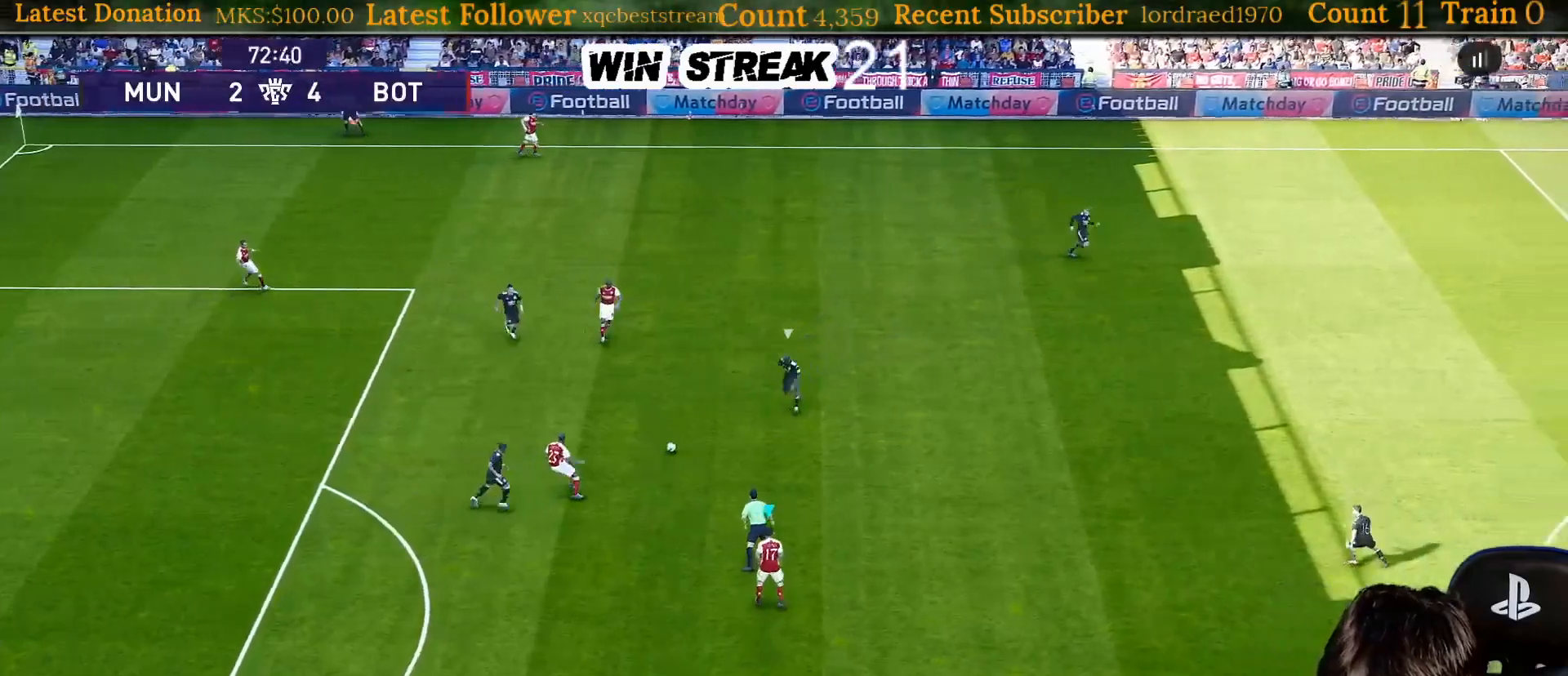
{"buttons": [], "left_stick": "center", "right_stick": "center", "events": [[100, "left_stick", "down-left"], [167, "CROSS", "down"], [283, "CROSS", "up"], [367, "left_stick", "center"]]}
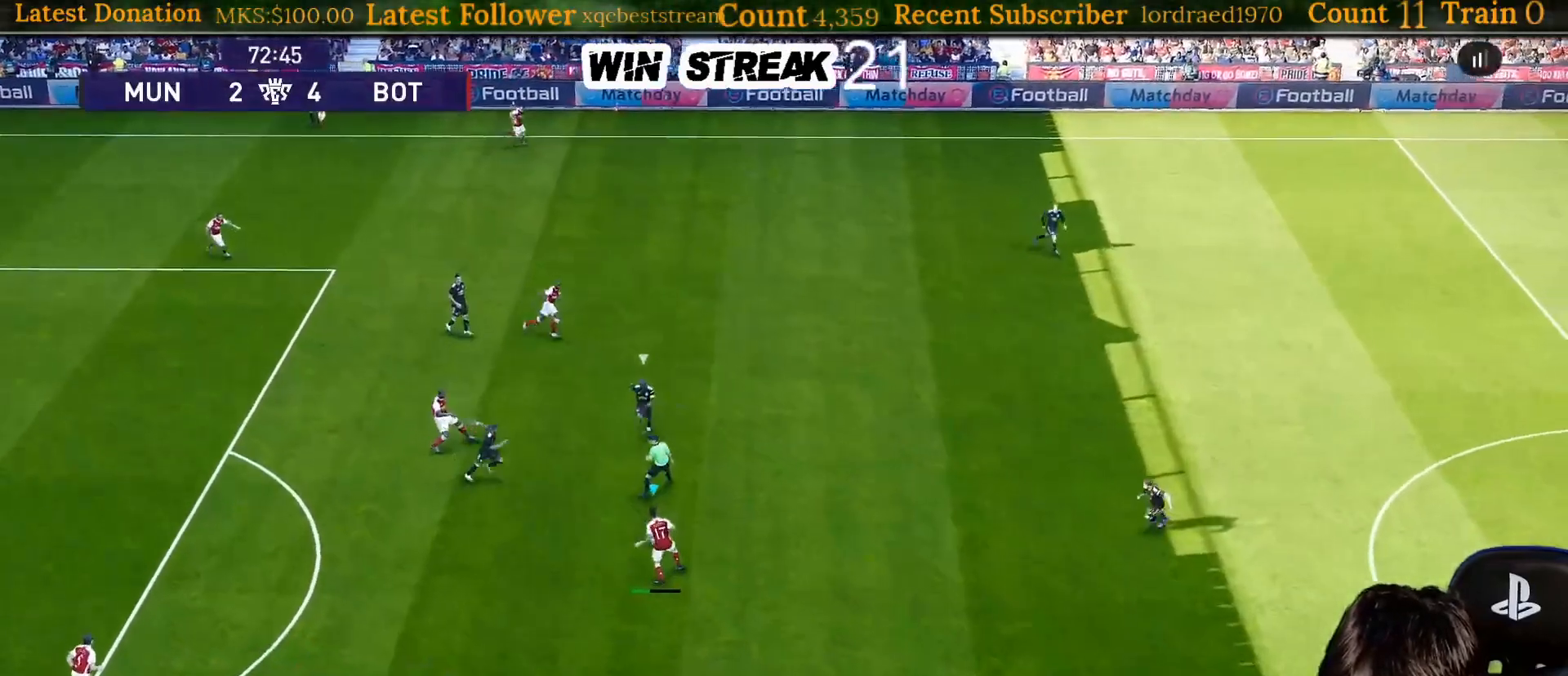
{"buttons": [], "left_stick": "center", "right_stick": "center", "events": []}
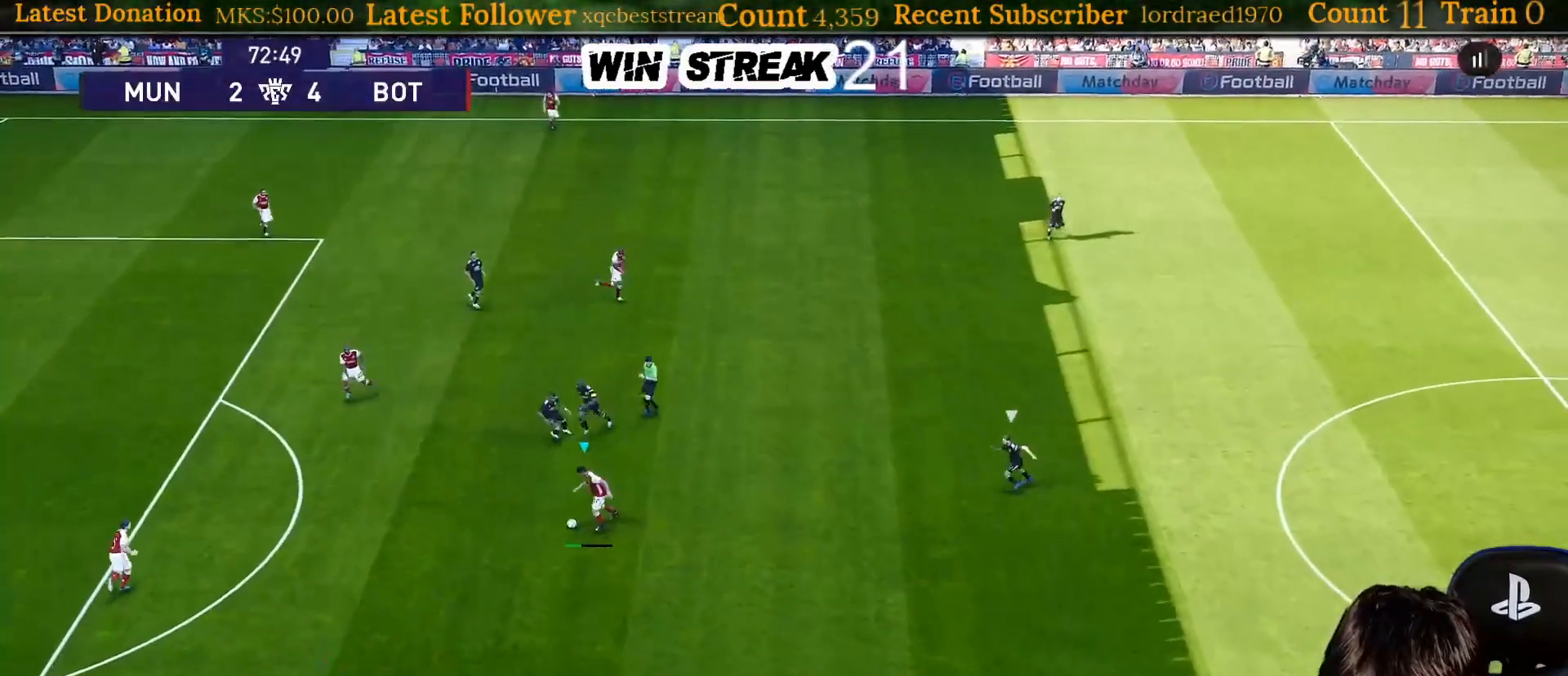
{"buttons": [], "left_stick": "down", "right_stick": "center", "events": [[250, "left_stick", "down"]]}
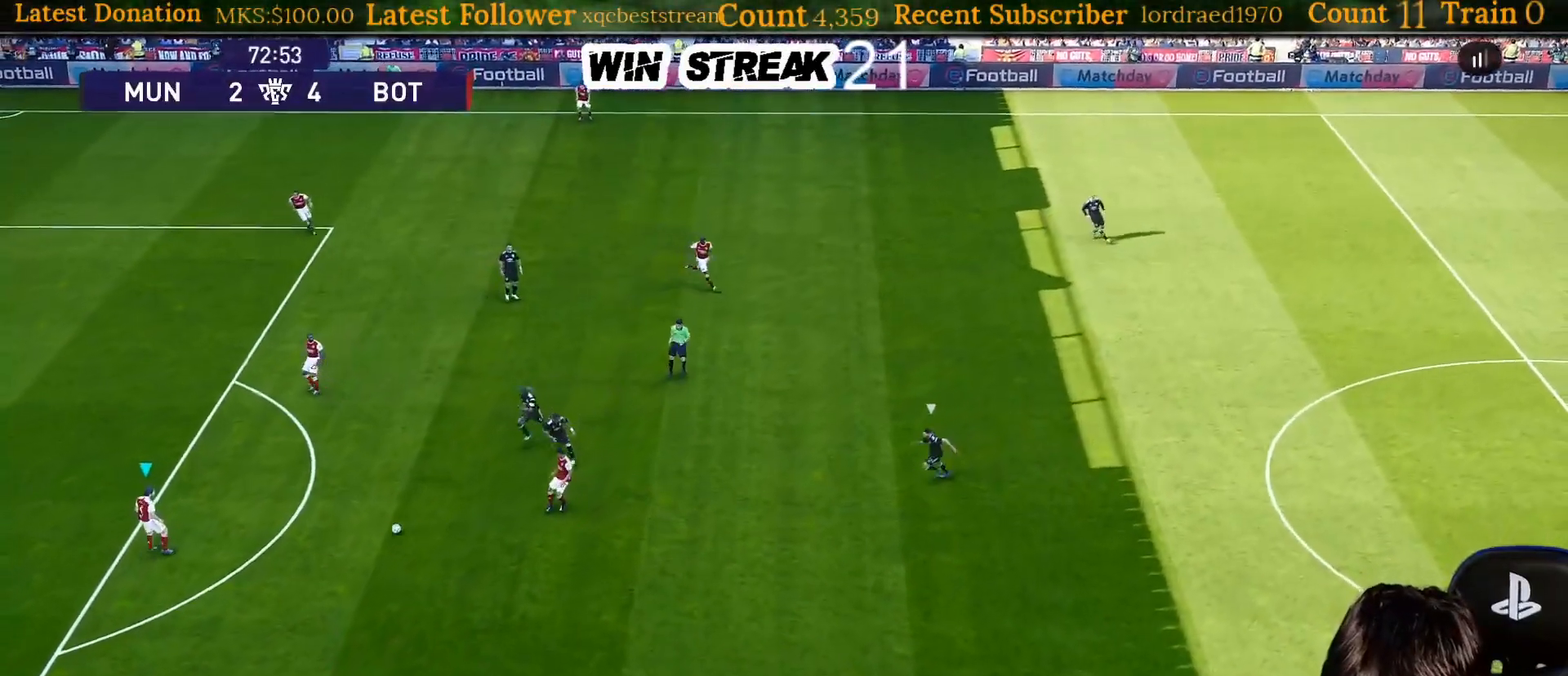
{"buttons": ["CROSS"], "left_stick": "down", "right_stick": "center", "events": [[467, "CROSS", "down"]]}
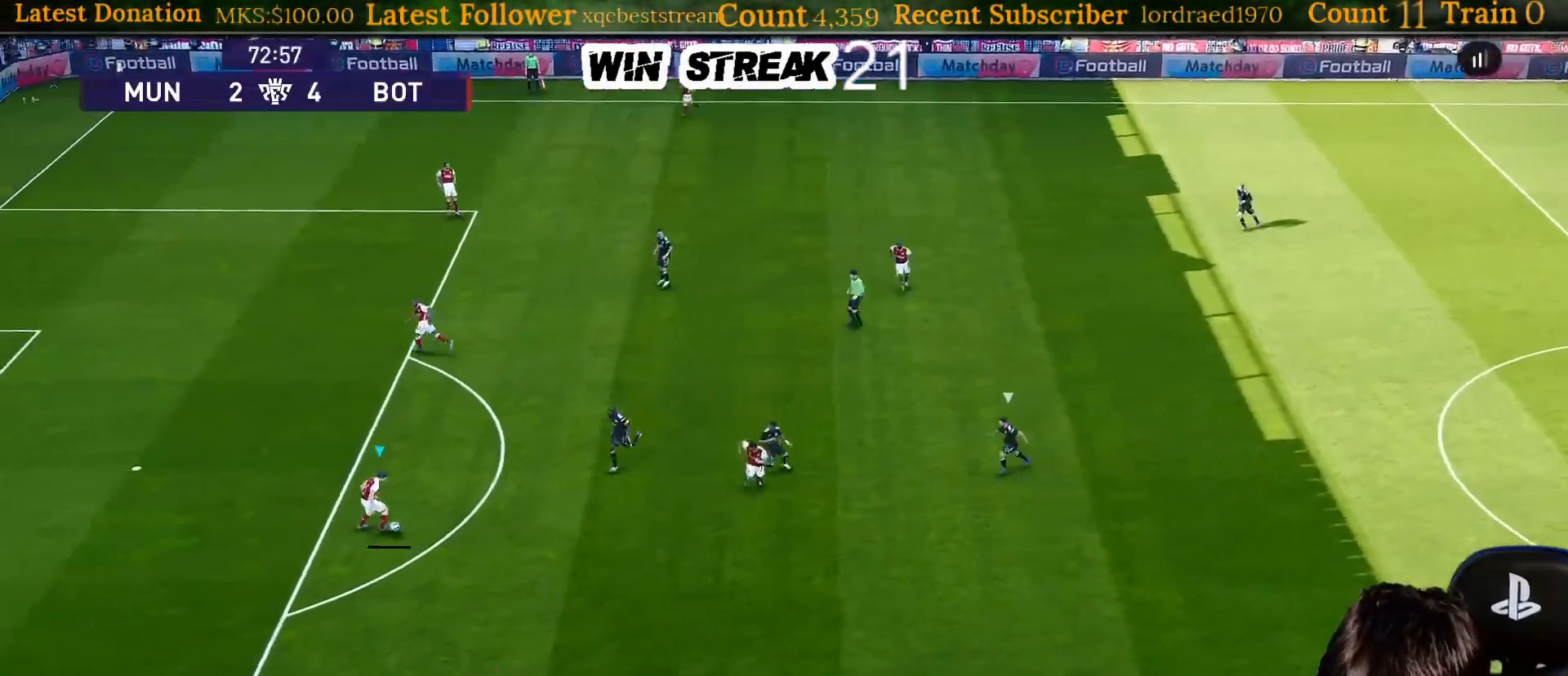
{"buttons": [], "left_stick": "center", "right_stick": "center", "events": [[100, "CROSS", "up"], [233, "left_stick", "center"]]}
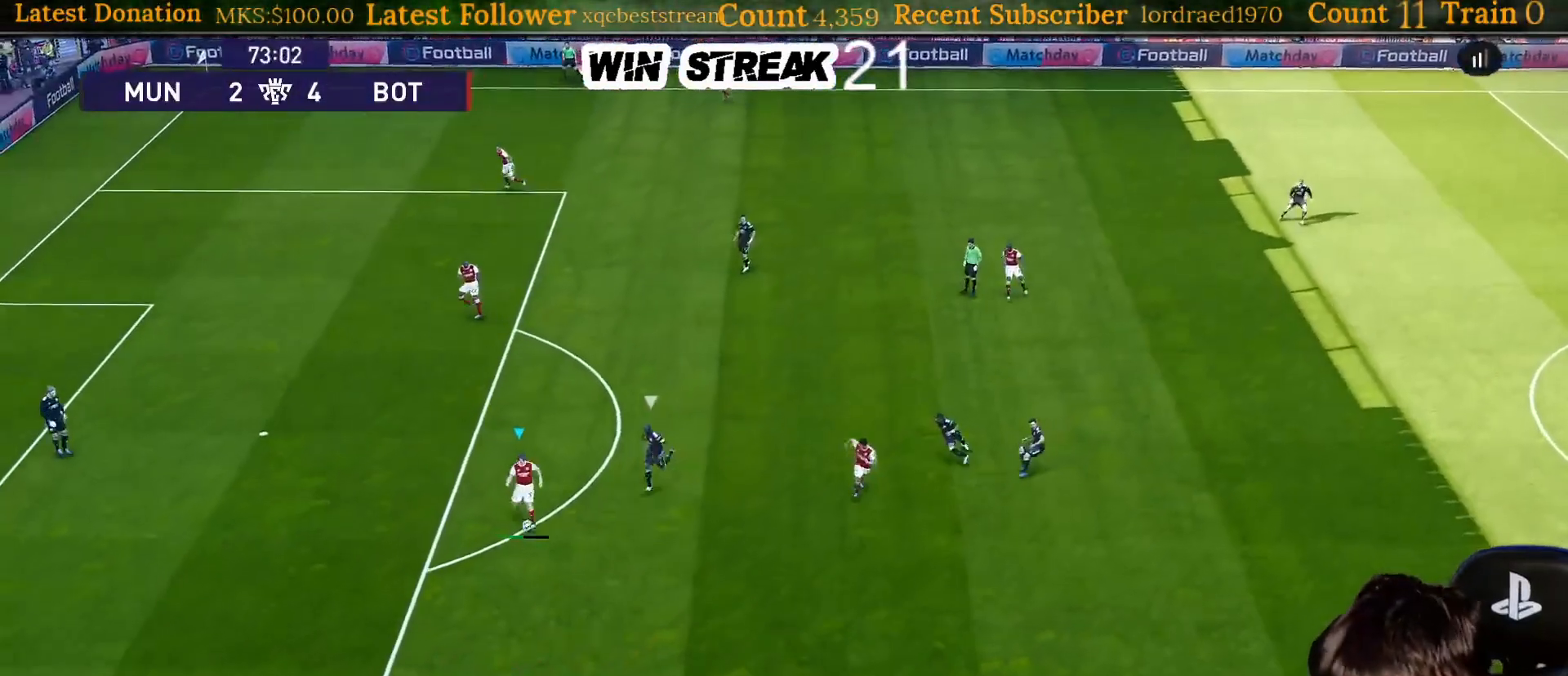
{"buttons": [], "left_stick": "center", "right_stick": "center", "events": []}
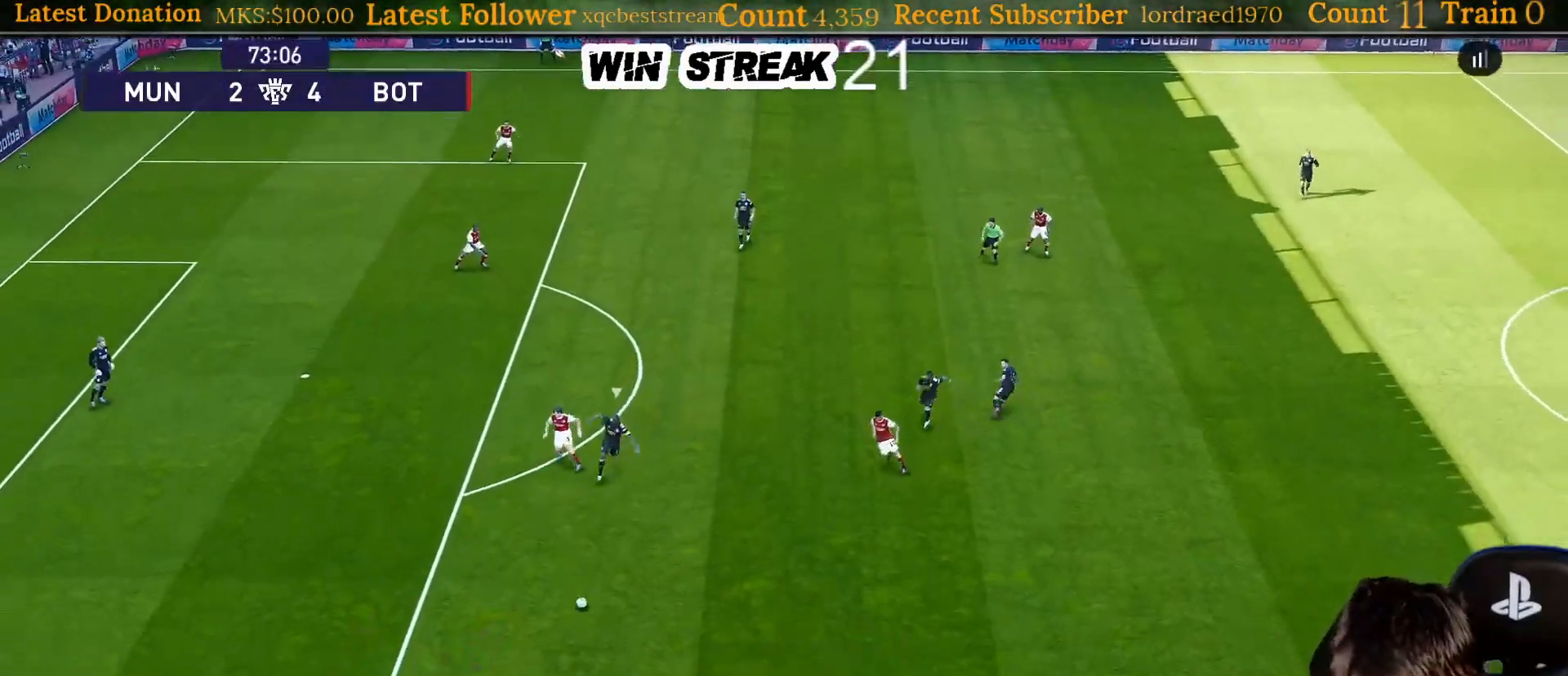
{"buttons": [], "left_stick": "right", "right_stick": "center", "events": [[250, "left_stick", "right"]]}
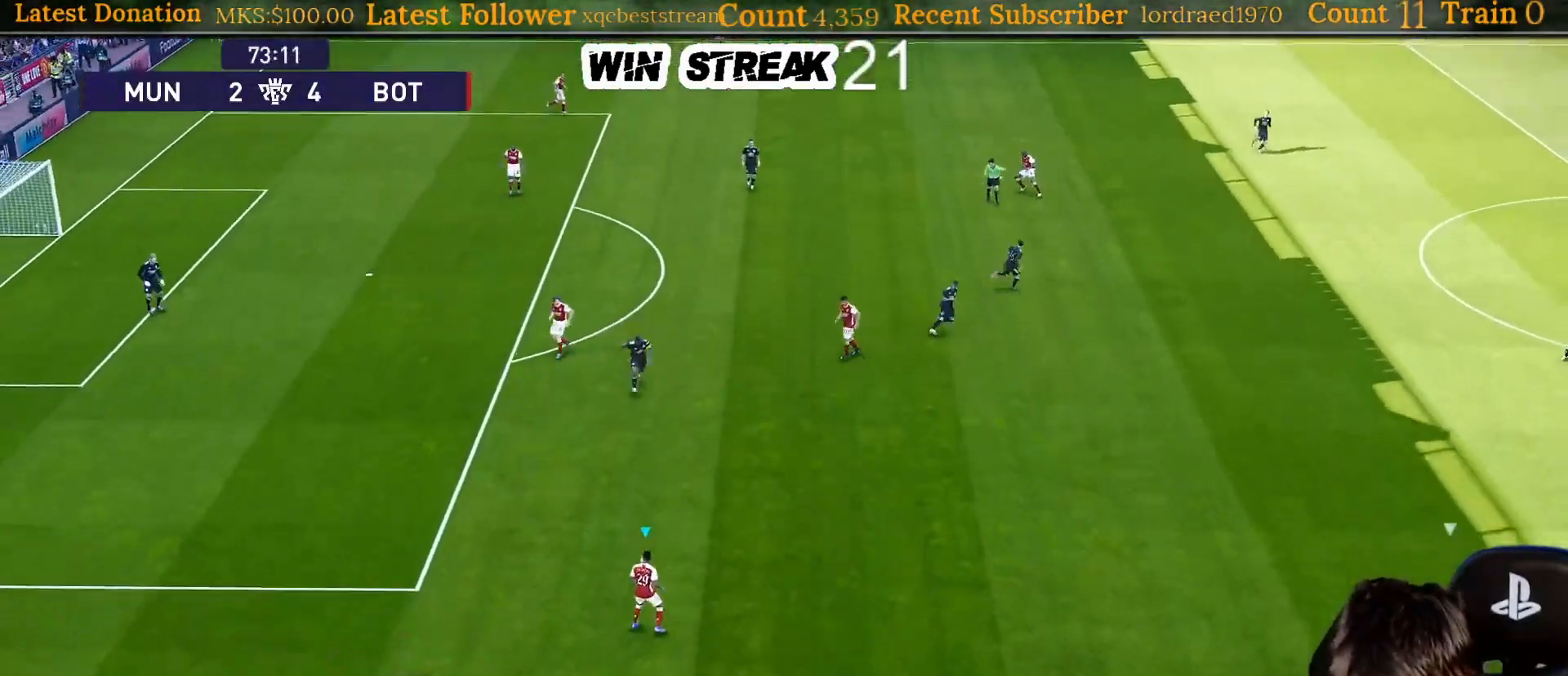
{"buttons": [], "left_stick": "center", "right_stick": "center", "events": [[367, "left_stick", "center"]]}
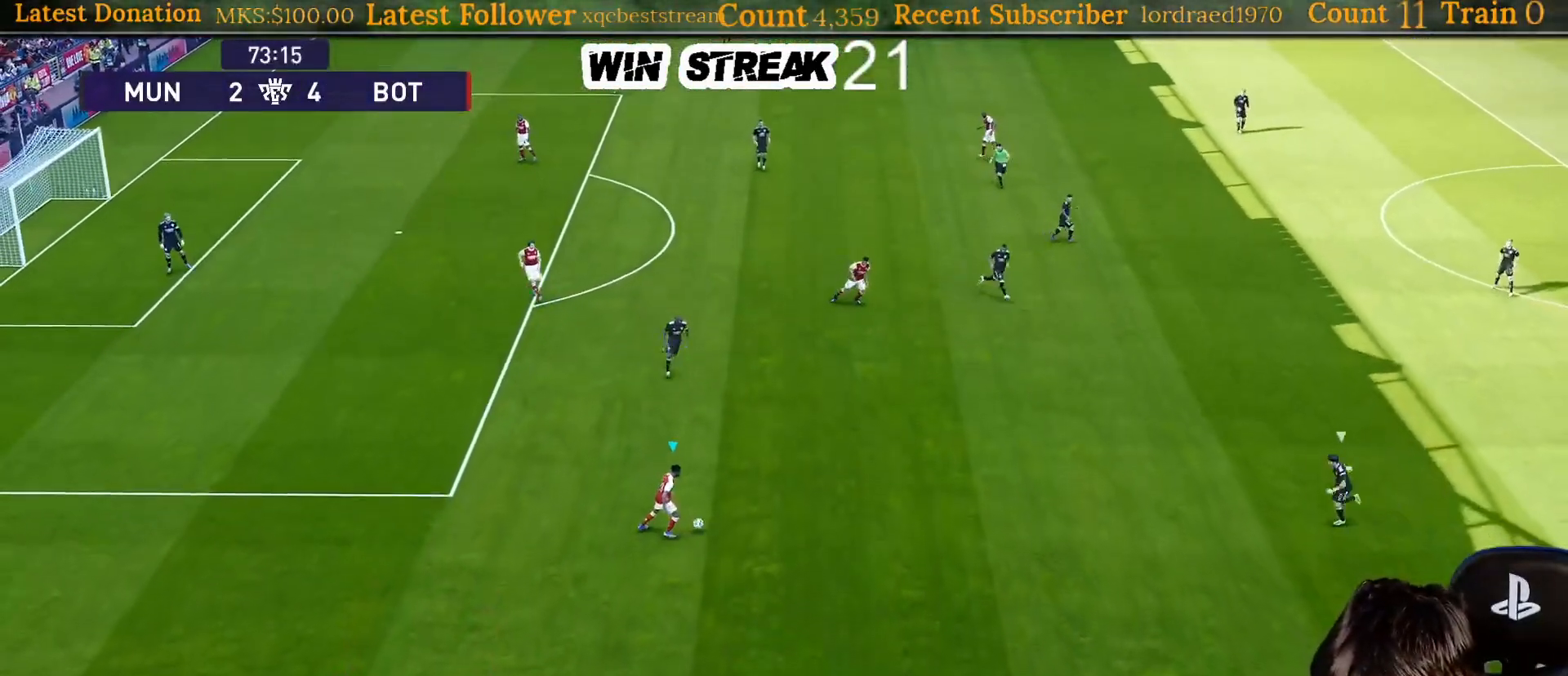
{"buttons": [], "left_stick": "down-left", "right_stick": "center", "events": [[150, "left_stick", "down"], [417, "left_stick", "down-left"]]}
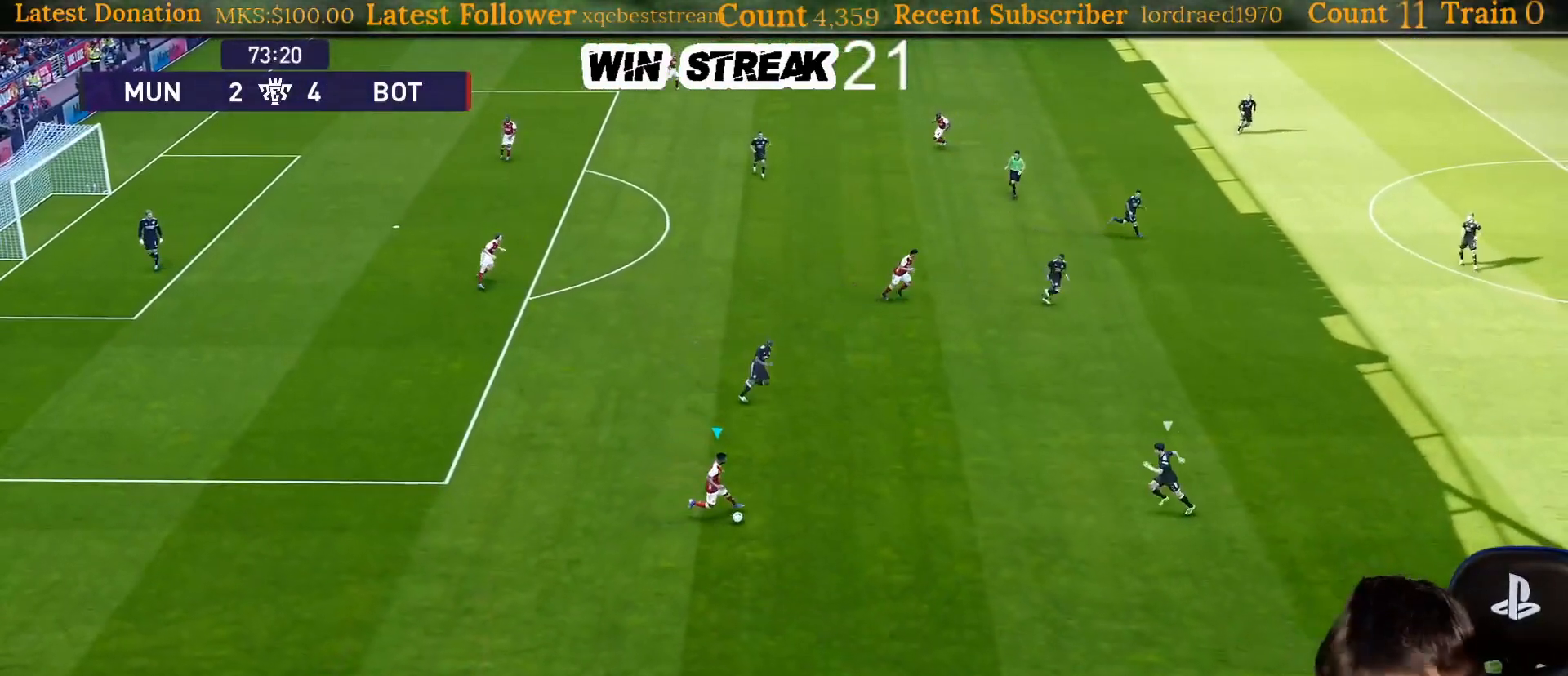
{"buttons": [], "left_stick": "down-left", "right_stick": "center", "events": []}
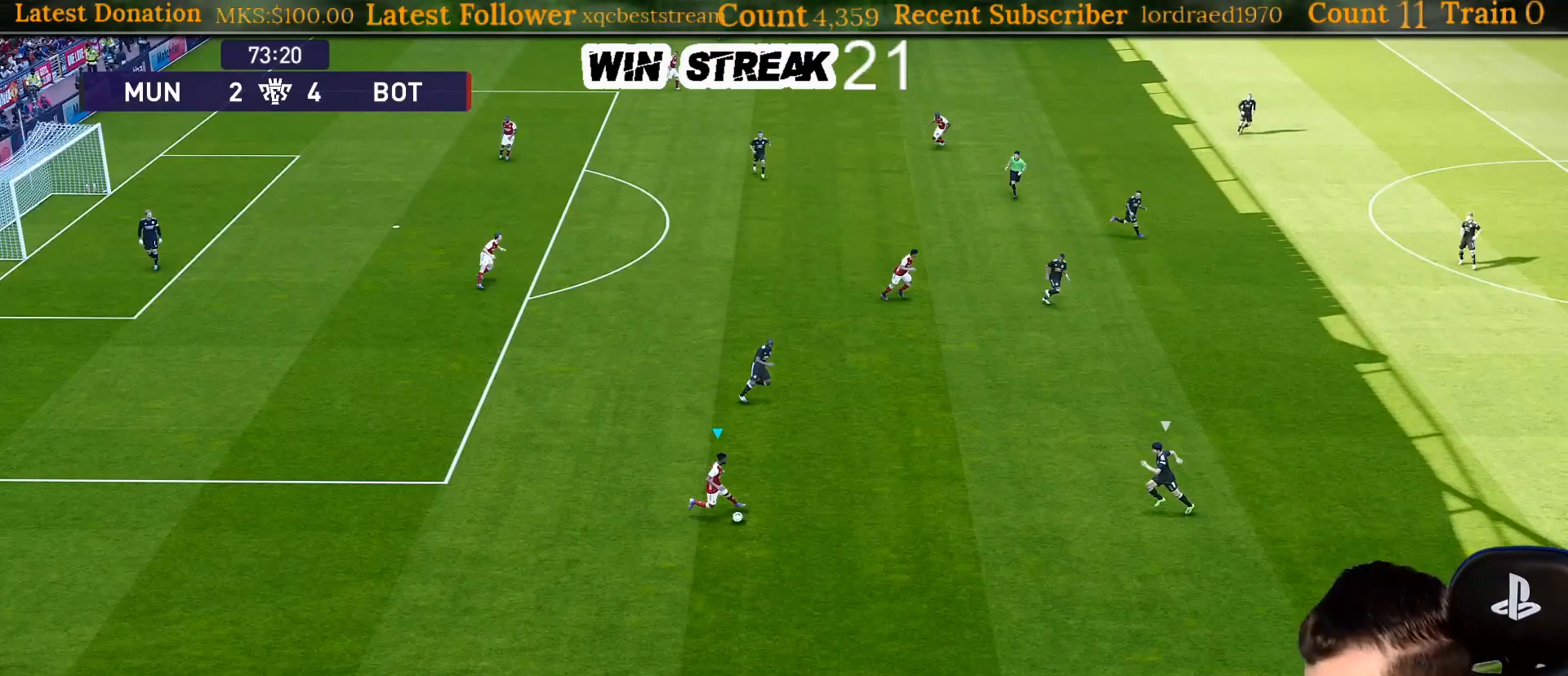
{"buttons": [], "left_stick": "down-left", "right_stick": "center", "events": []}
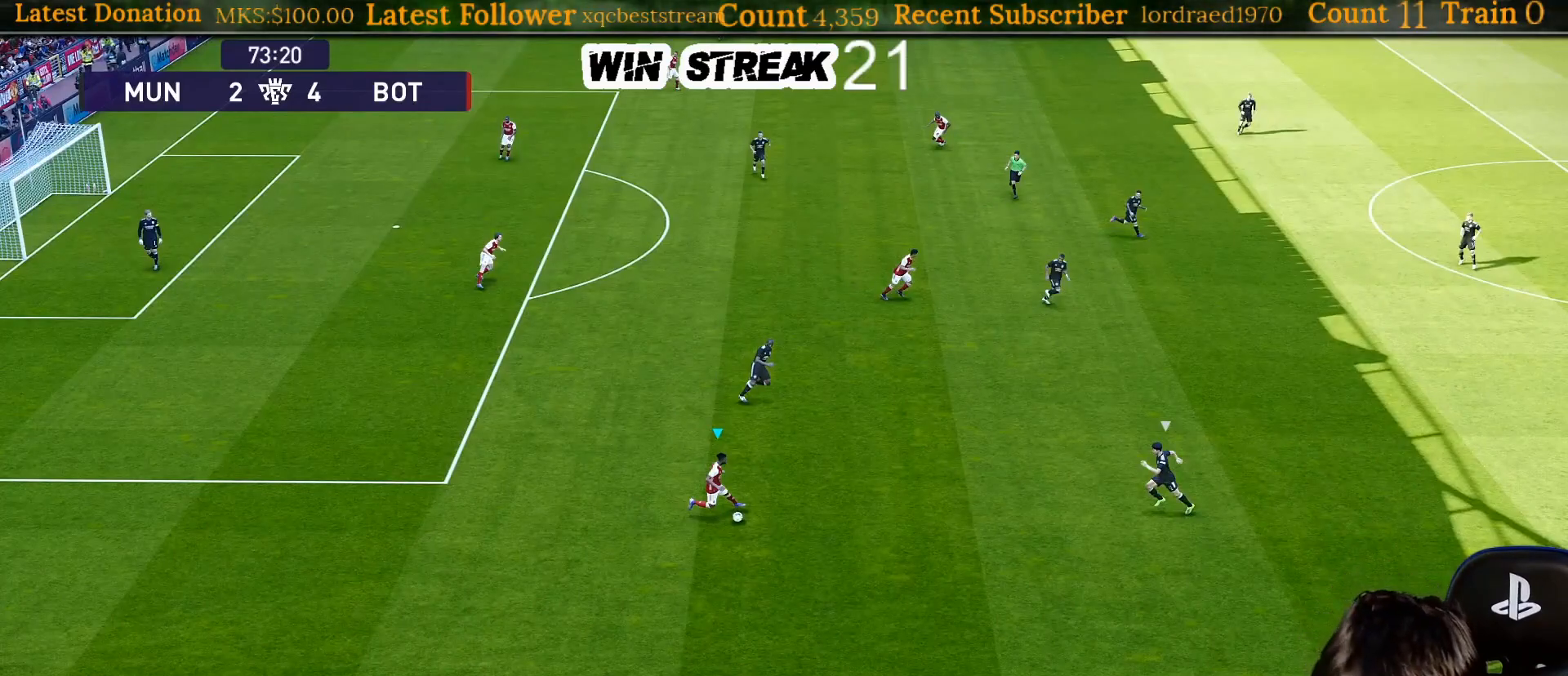
{"buttons": [], "left_stick": "down-left", "right_stick": "center", "events": []}
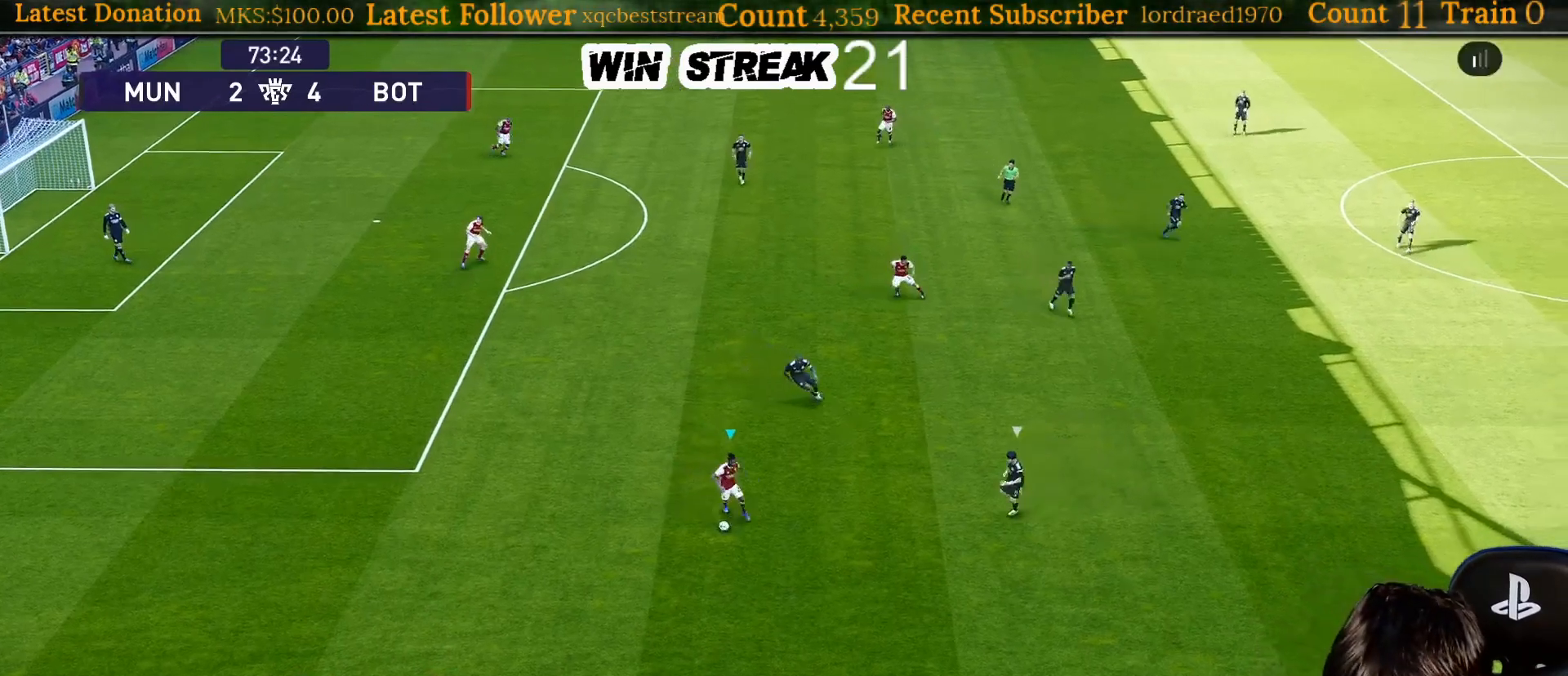
{"buttons": [], "left_stick": "up-left", "right_stick": "center", "events": [[33, "left_stick", "left"], [200, "left_stick", "up-left"]]}
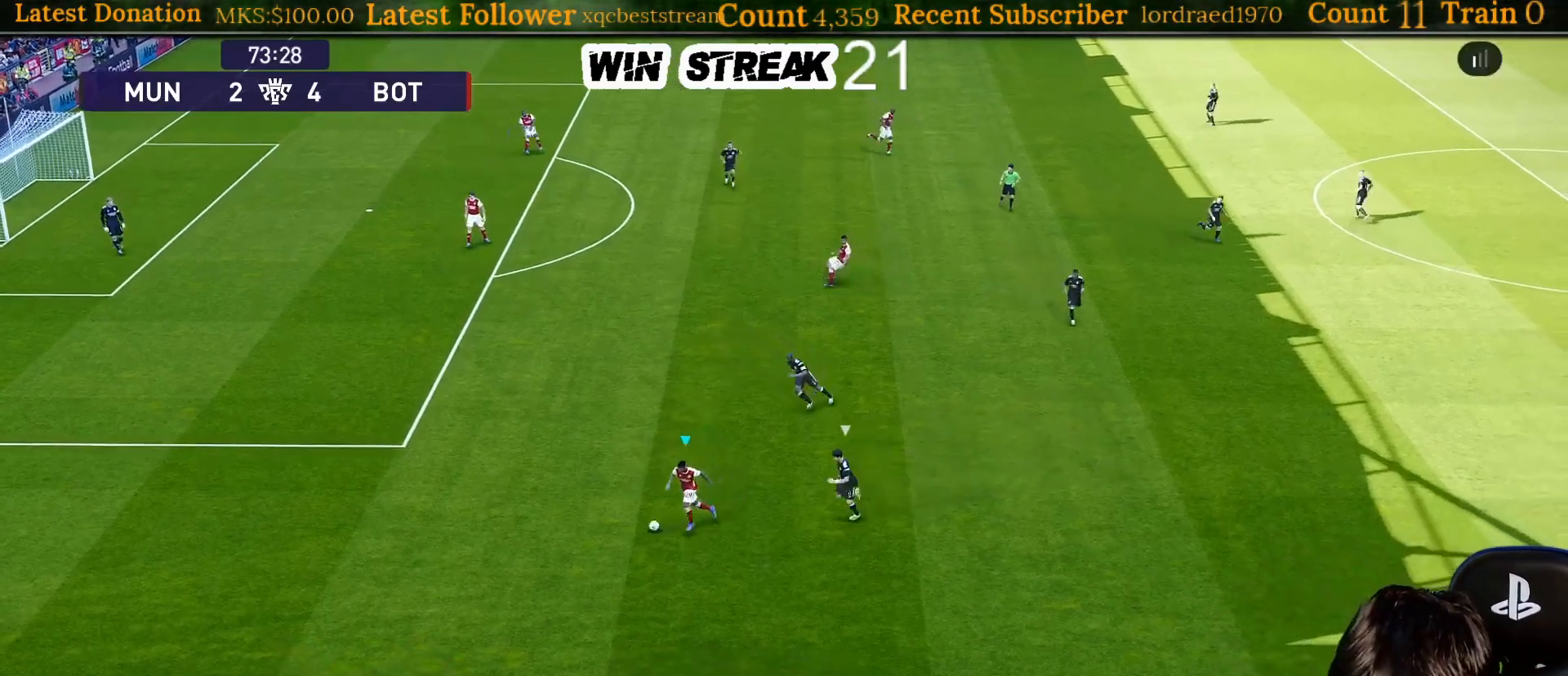
{"buttons": [], "left_stick": "up-left", "right_stick": "center", "events": [[267, "CROSS", "down"], [350, "CROSS", "up"]]}
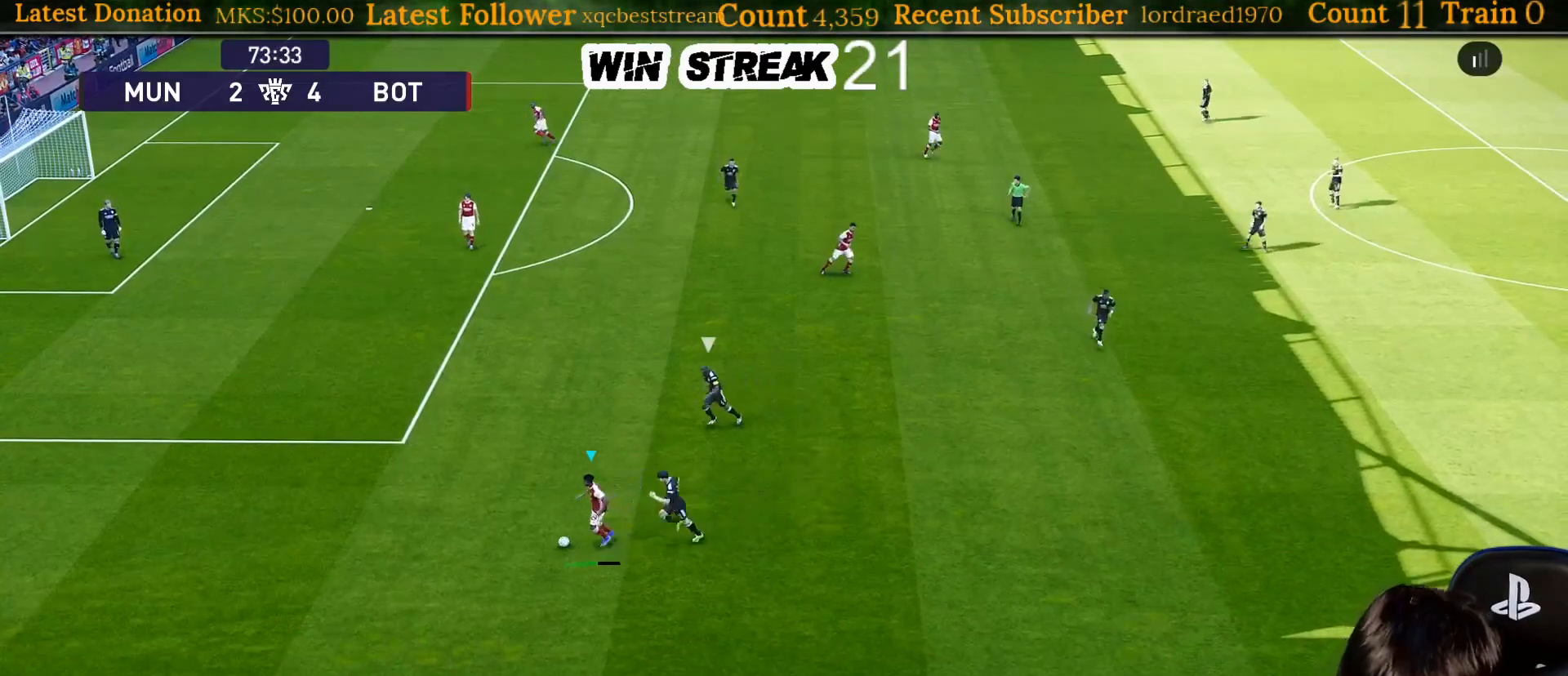
{"buttons": [], "left_stick": "center", "right_stick": "center", "events": [[117, "left_stick", "center"]]}
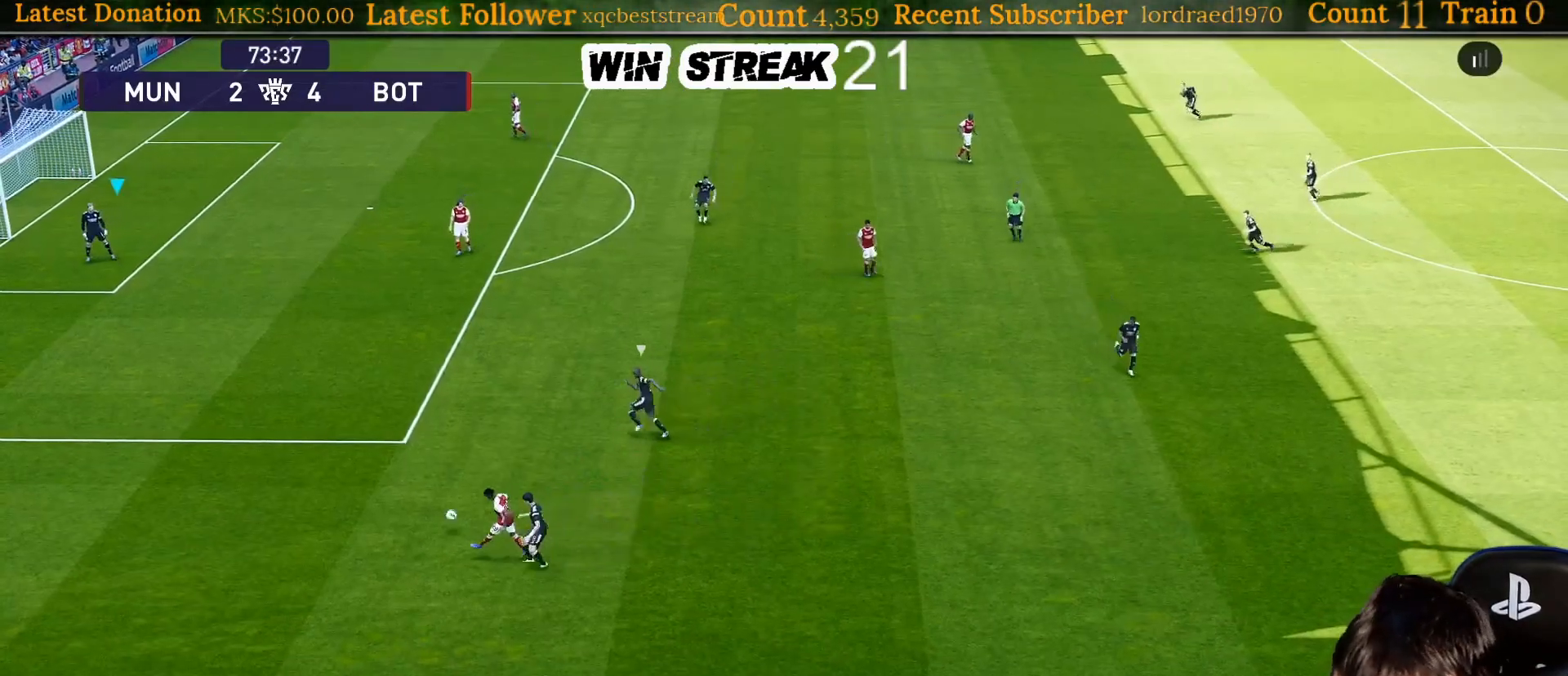
{"buttons": [], "left_stick": "center", "right_stick": "center", "events": []}
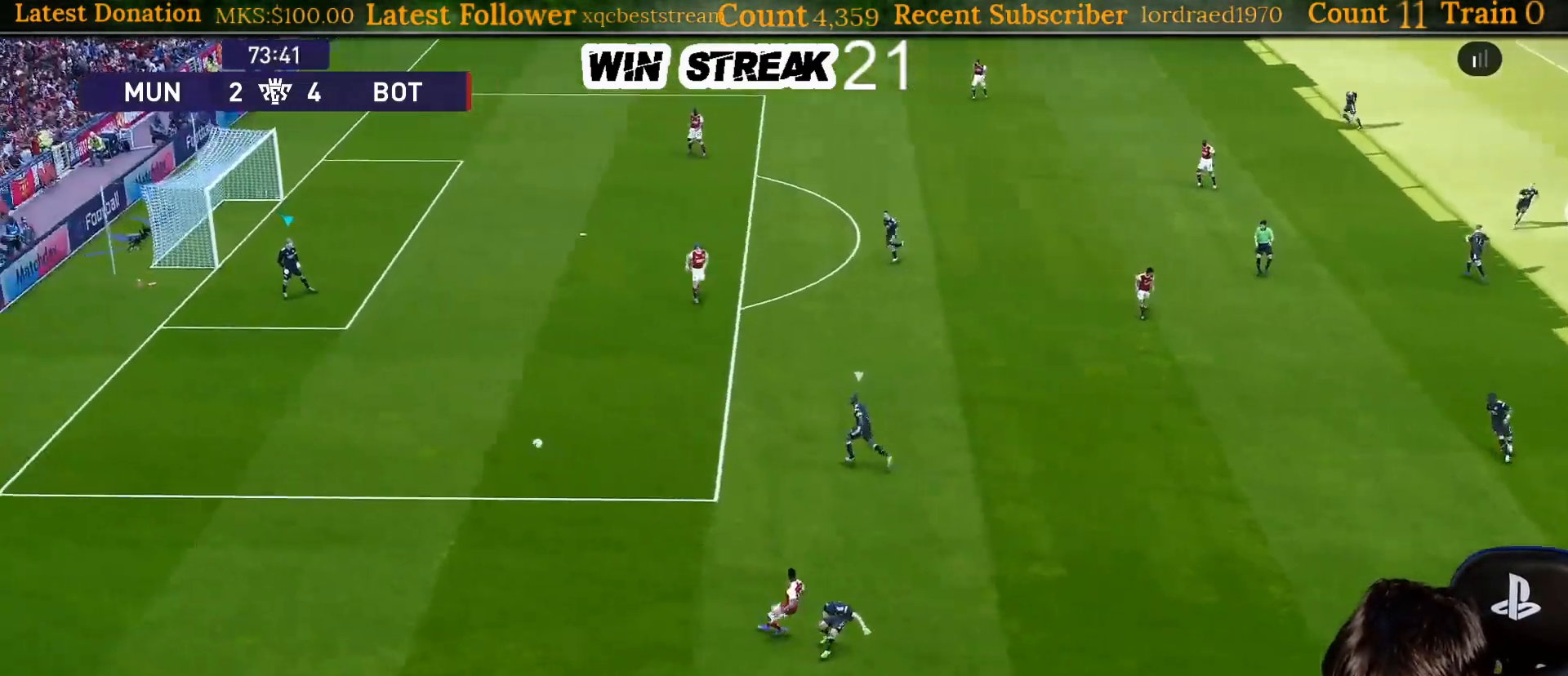
{"buttons": [], "left_stick": "up-right", "right_stick": "center", "events": [[283, "left_stick", "up-right"]]}
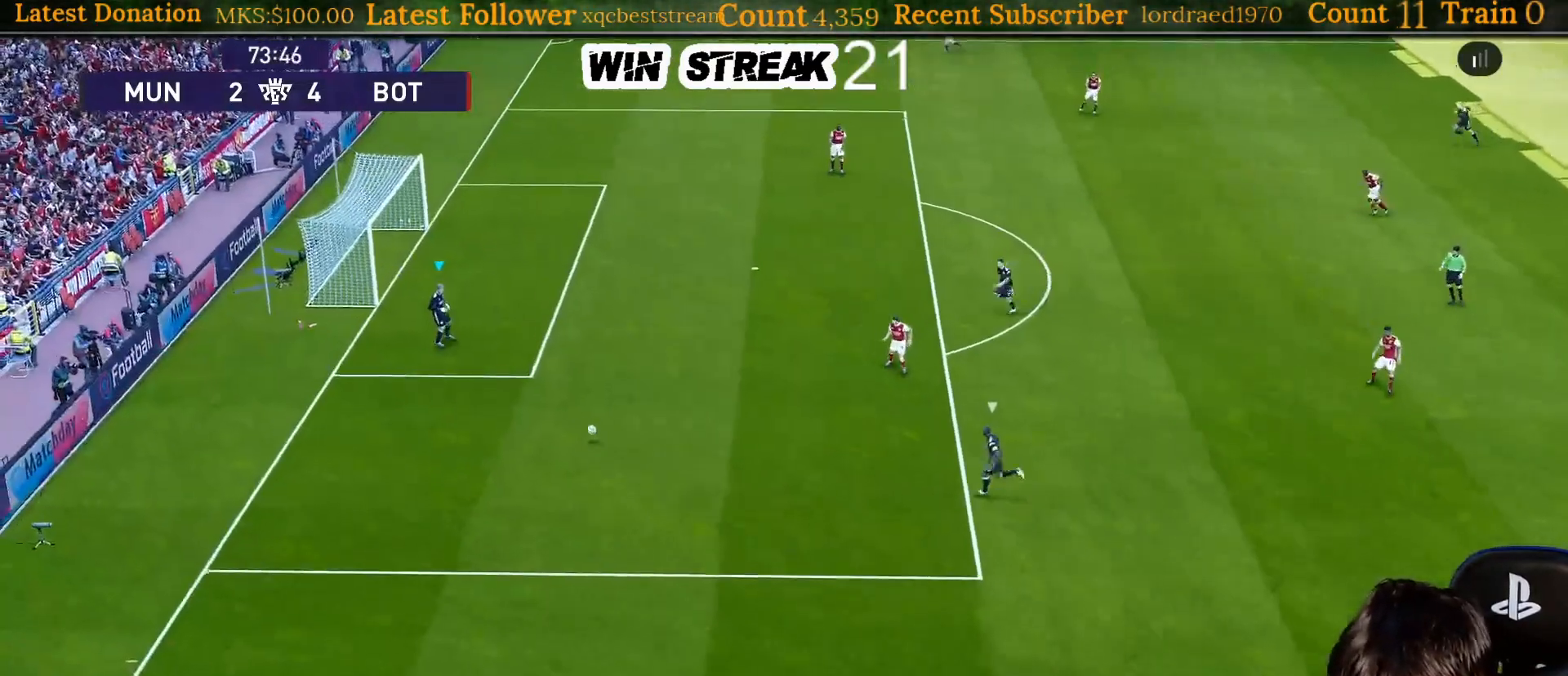
{"buttons": [], "left_stick": "up-right", "right_stick": "center", "events": []}
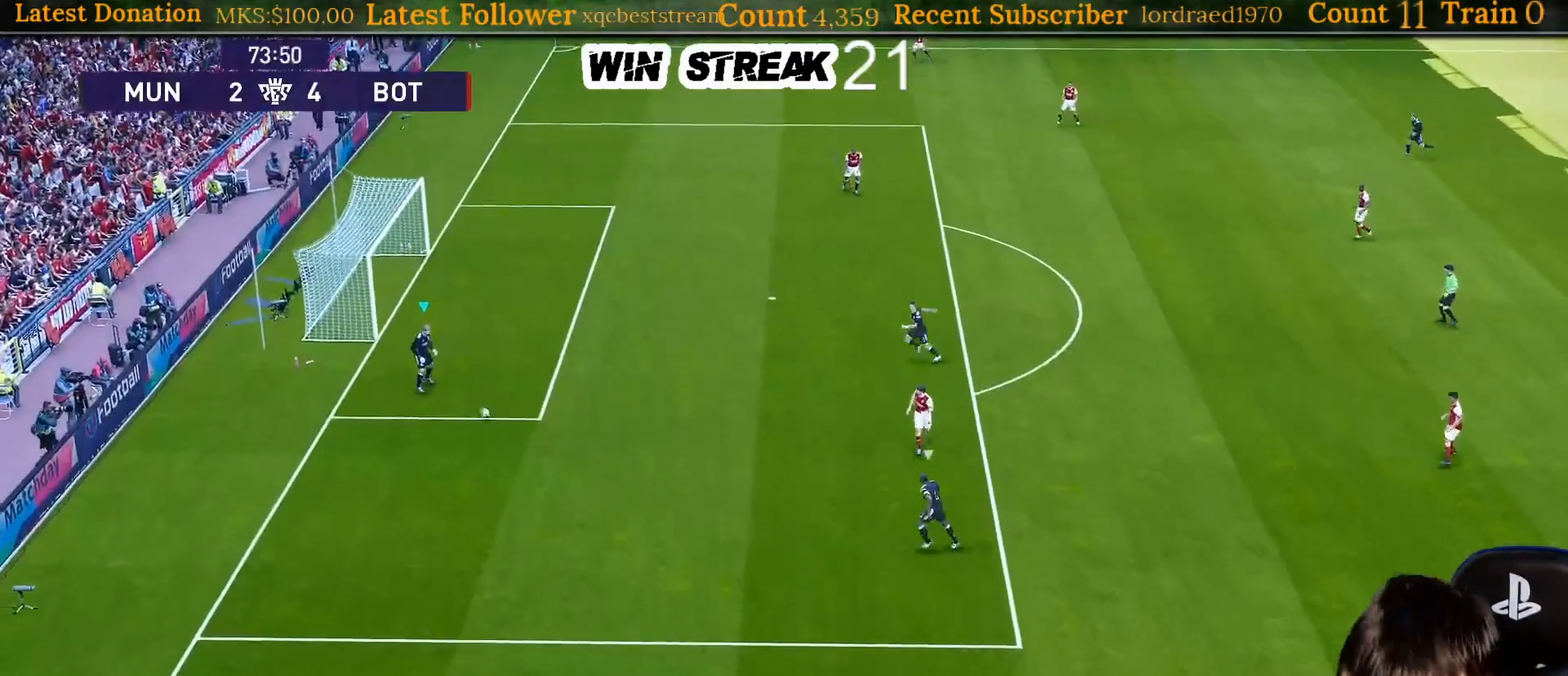
{"buttons": ["CROSS"], "left_stick": "up", "right_stick": "center", "events": [[350, "left_stick", "up"], [383, "CROSS", "down"]]}